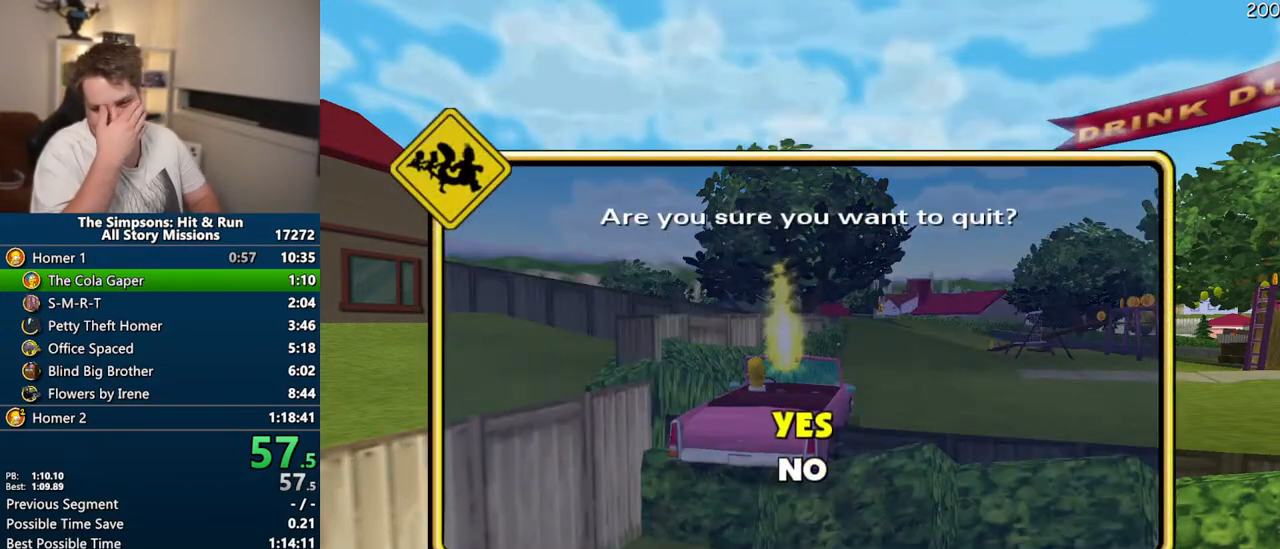
Gameplay with a controller (PlayStation layout); each line is a JSON object with the inputs held at the frame after it. "events" lists button and stick changes between this image and that frame as [ms after this image, input, new state], when the widget could be followed in between. Not read: L3 R3.
{"buttons": [], "left_stick": "center", "right_stick": "center", "events": [[33, "left_stick", "center"], [83, "TRIANGLE", "down"], [250, "TRIANGLE", "up"]]}
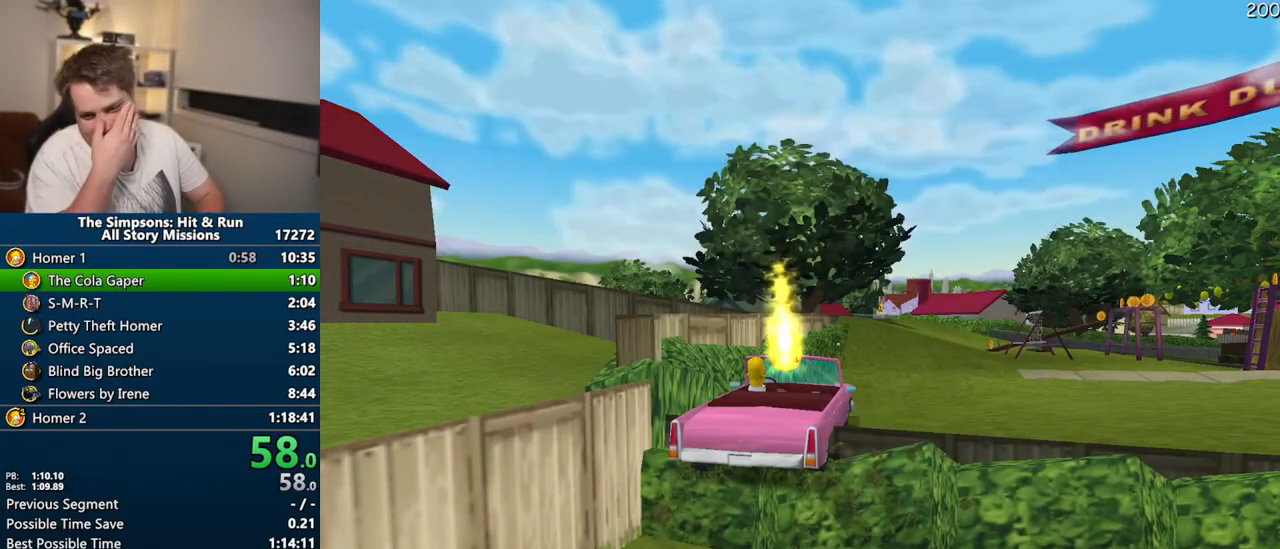
{"buttons": ["TRIANGLE"], "left_stick": "up", "right_stick": "center", "events": [[450, "left_stick", "up"], [500, "TRIANGLE", "down"]]}
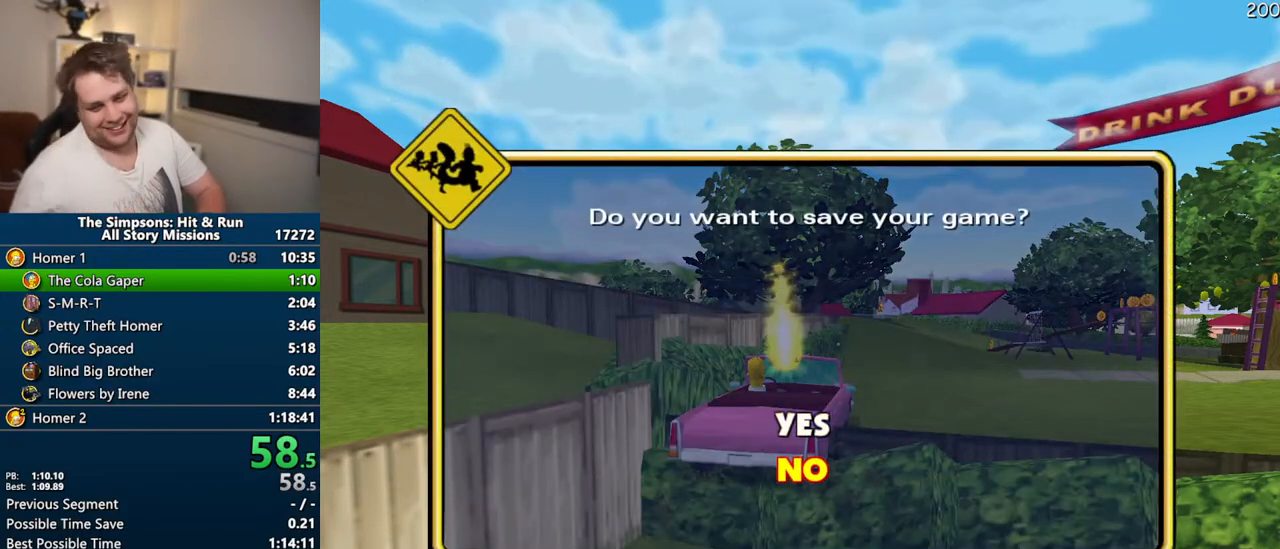
{"buttons": [], "left_stick": "center", "right_stick": "center", "events": [[133, "left_stick", "center"], [150, "TRIANGLE", "up"]]}
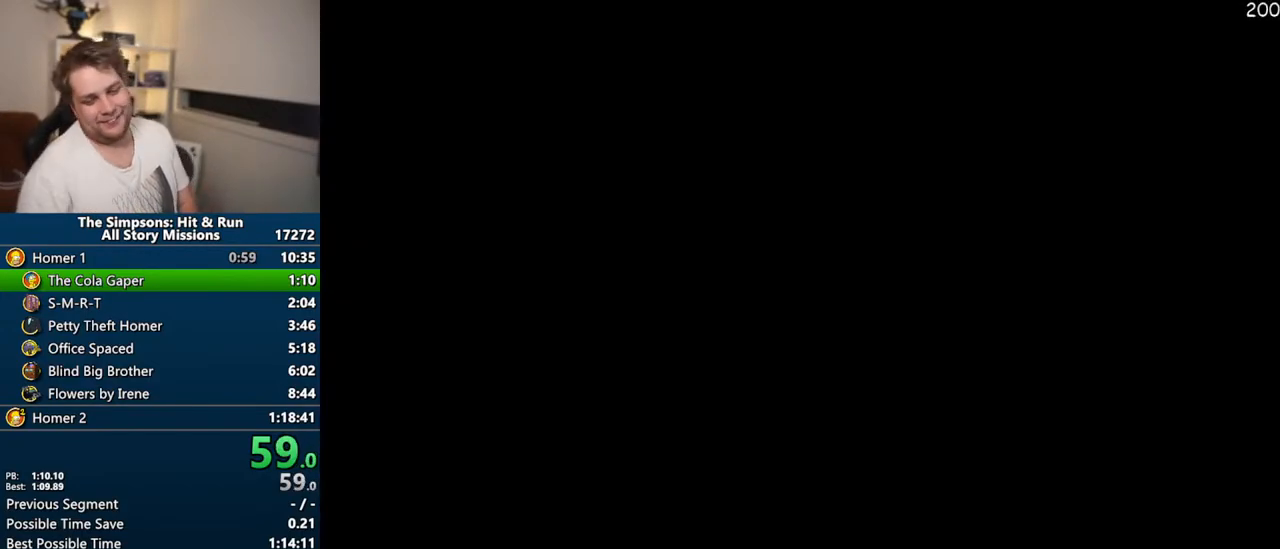
{"buttons": [], "left_stick": "center", "right_stick": "center", "events": []}
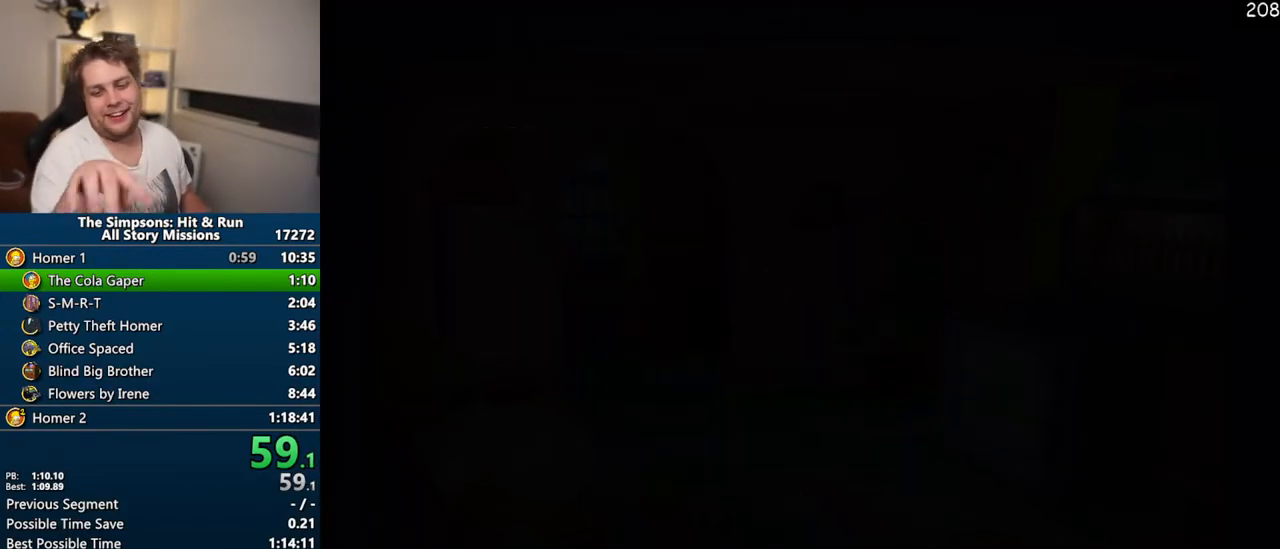
{"buttons": [], "left_stick": "center", "right_stick": "center", "events": []}
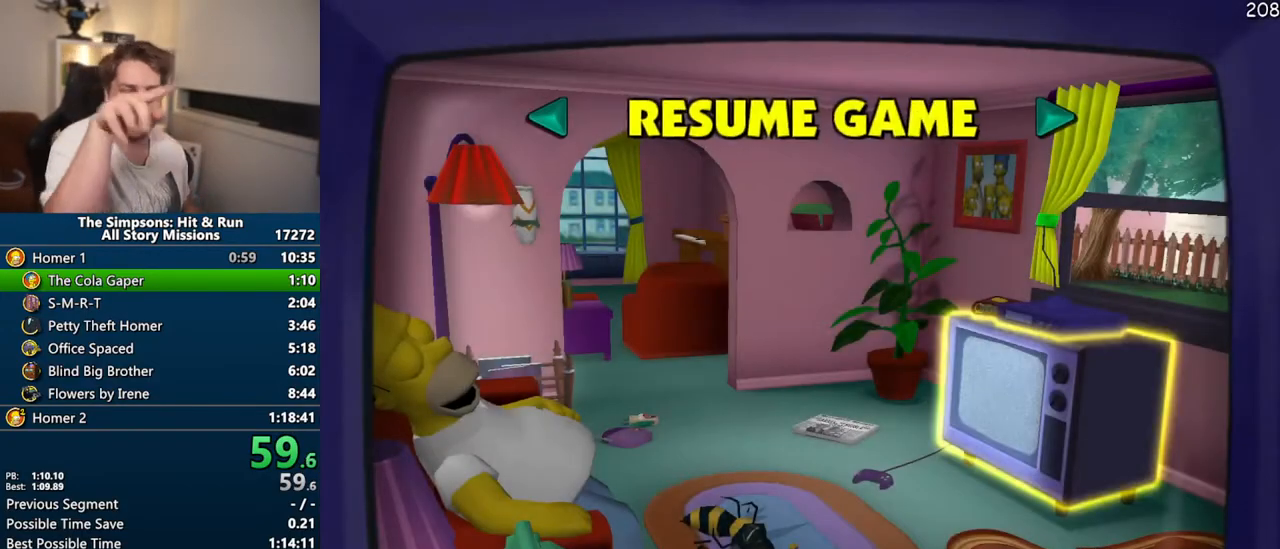
{"buttons": [], "left_stick": "center", "right_stick": "center", "events": []}
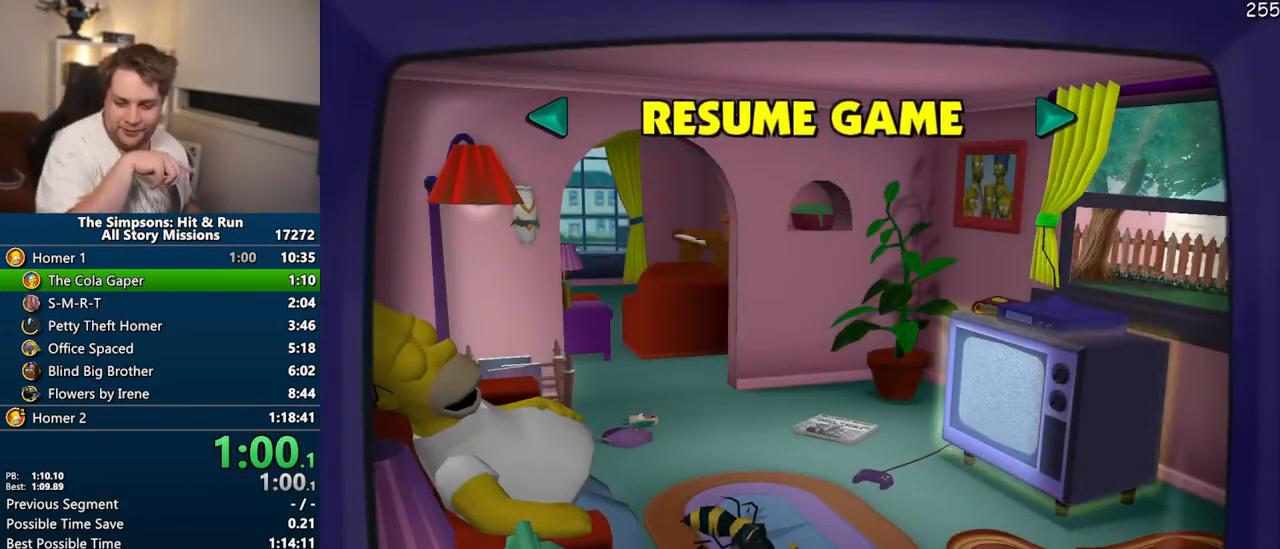
{"buttons": [], "left_stick": "center", "right_stick": "center", "events": []}
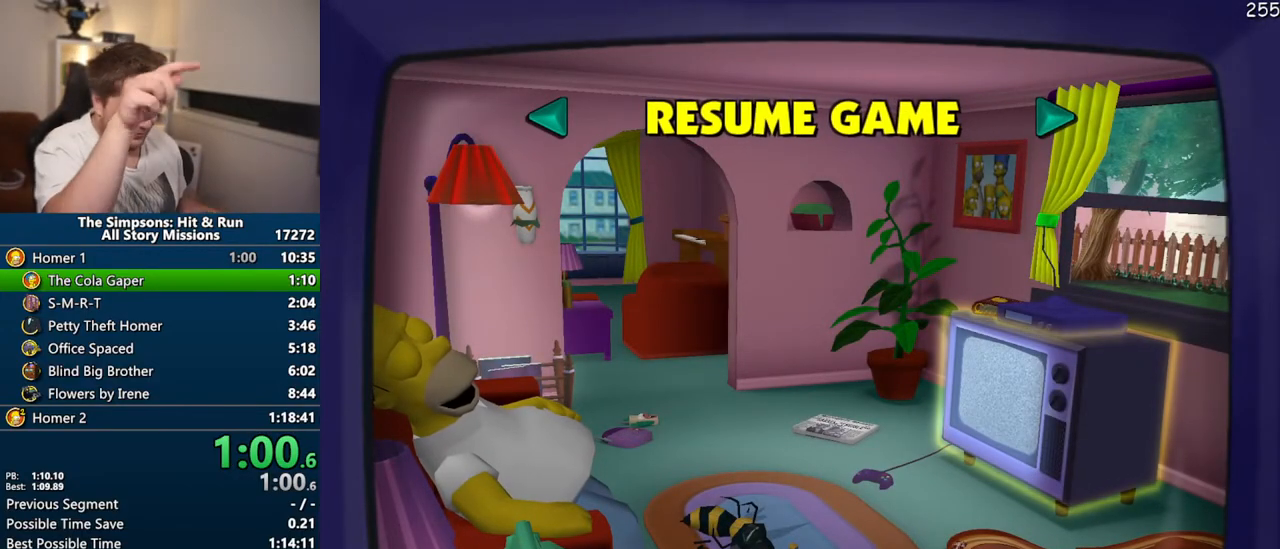
{"buttons": [], "left_stick": "center", "right_stick": "center", "events": []}
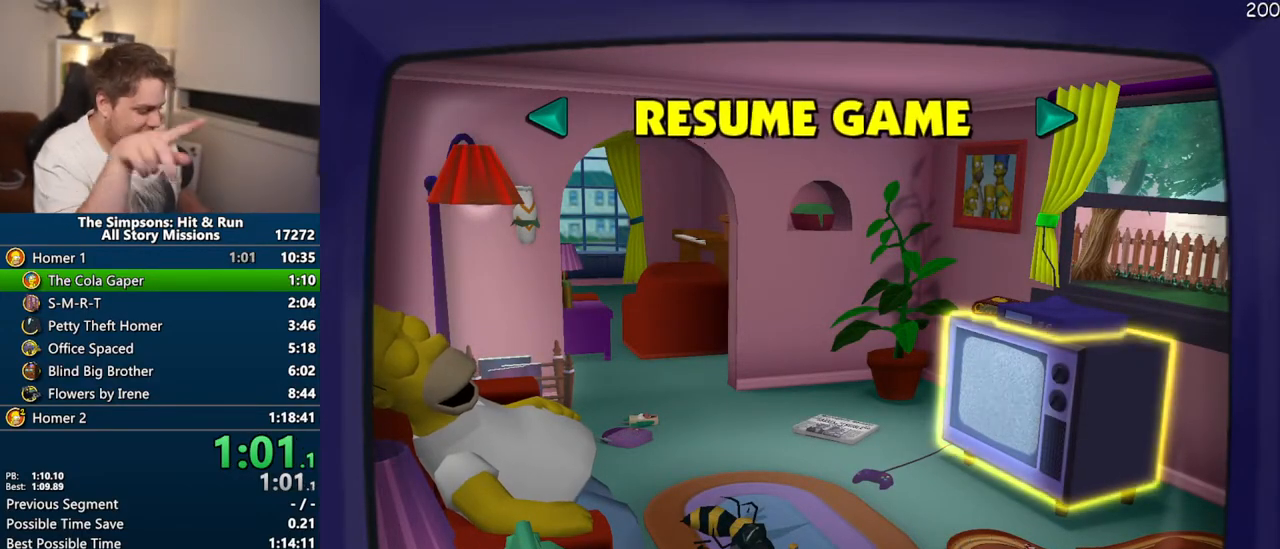
{"buttons": [], "left_stick": "center", "right_stick": "center", "events": []}
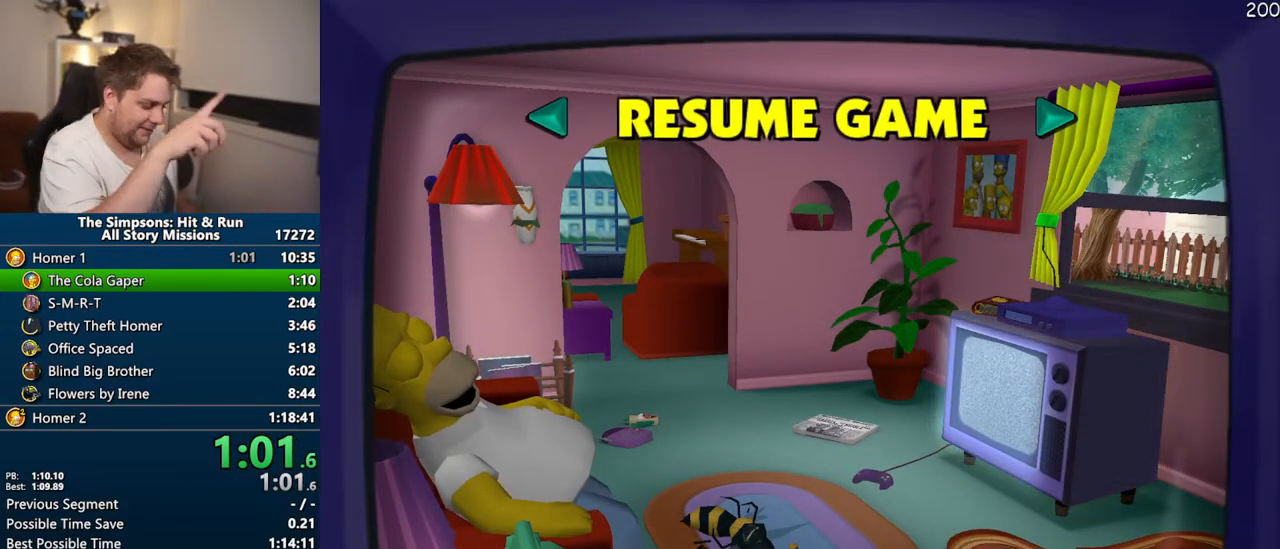
{"buttons": [], "left_stick": "center", "right_stick": "center", "events": []}
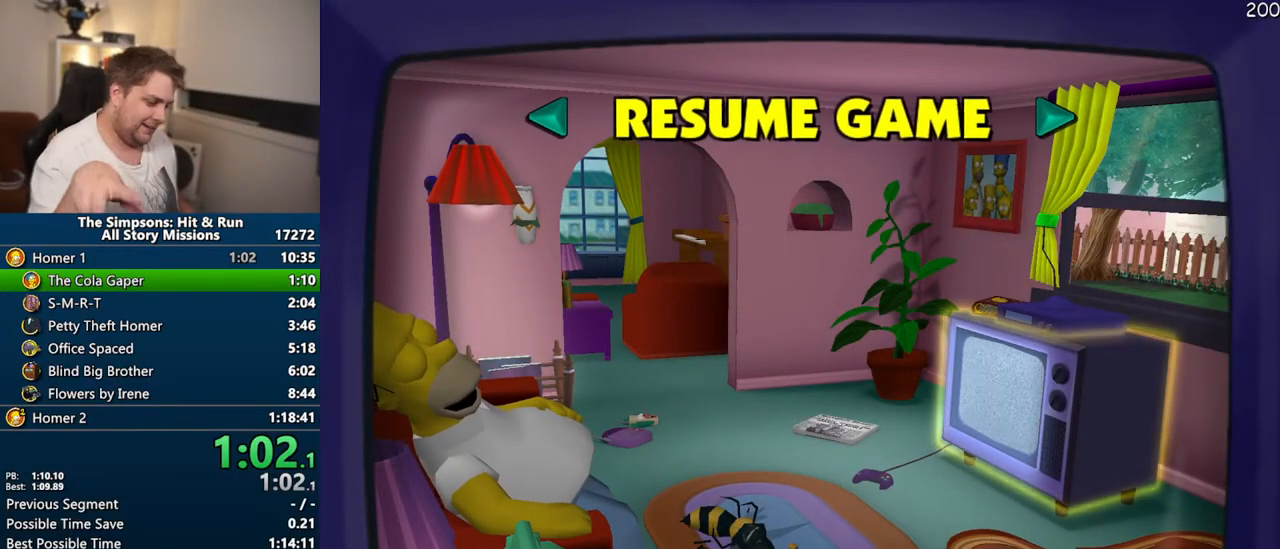
{"buttons": [], "left_stick": "center", "right_stick": "center", "events": []}
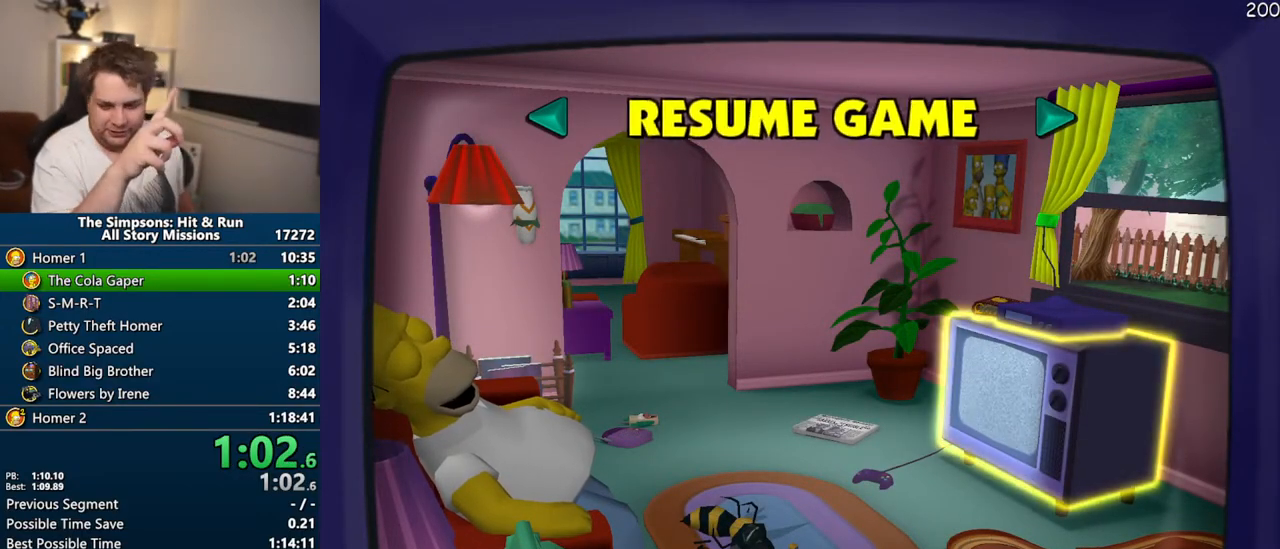
{"buttons": [], "left_stick": "center", "right_stick": "center", "events": []}
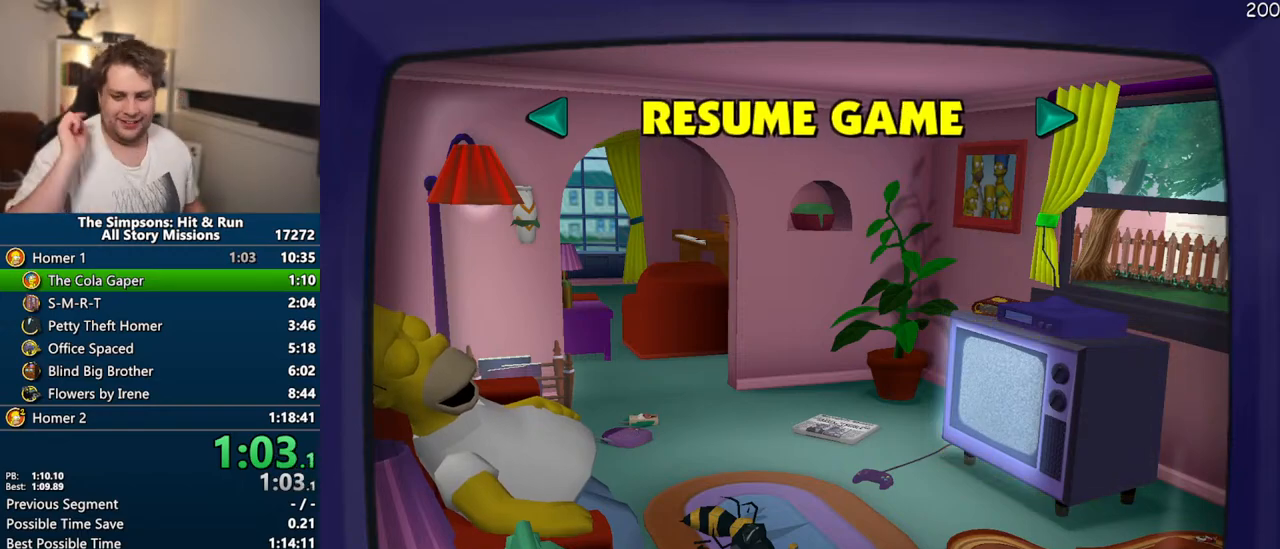
{"buttons": [], "left_stick": "center", "right_stick": "center", "events": []}
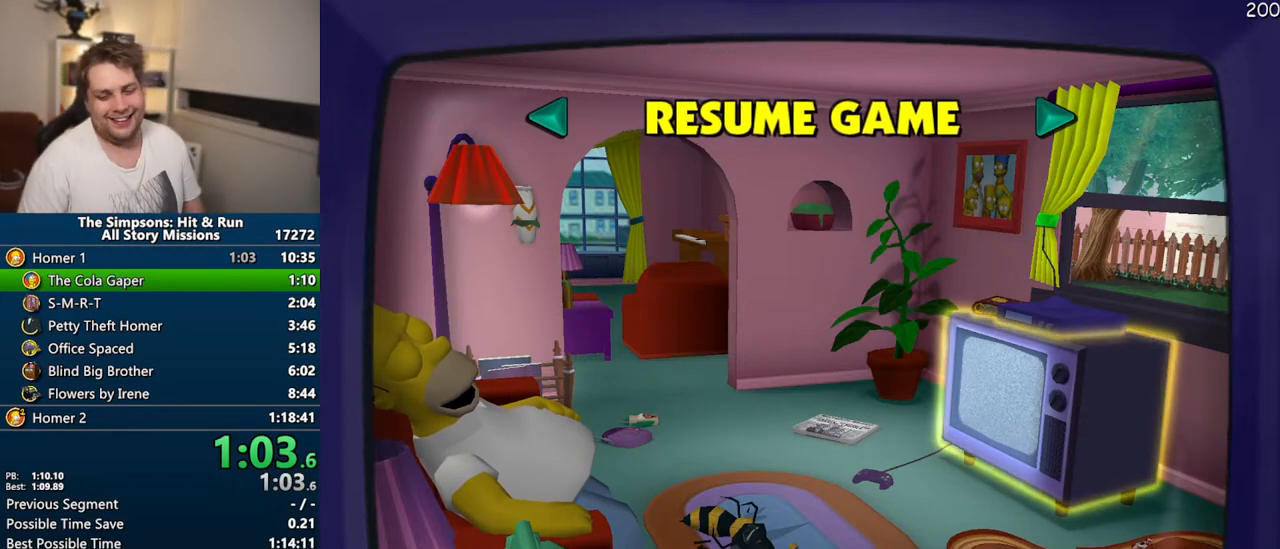
{"buttons": [], "left_stick": "center", "right_stick": "center", "events": [[383, "DPAD_RIGHT", "down"], [500, "DPAD_RIGHT", "up"]]}
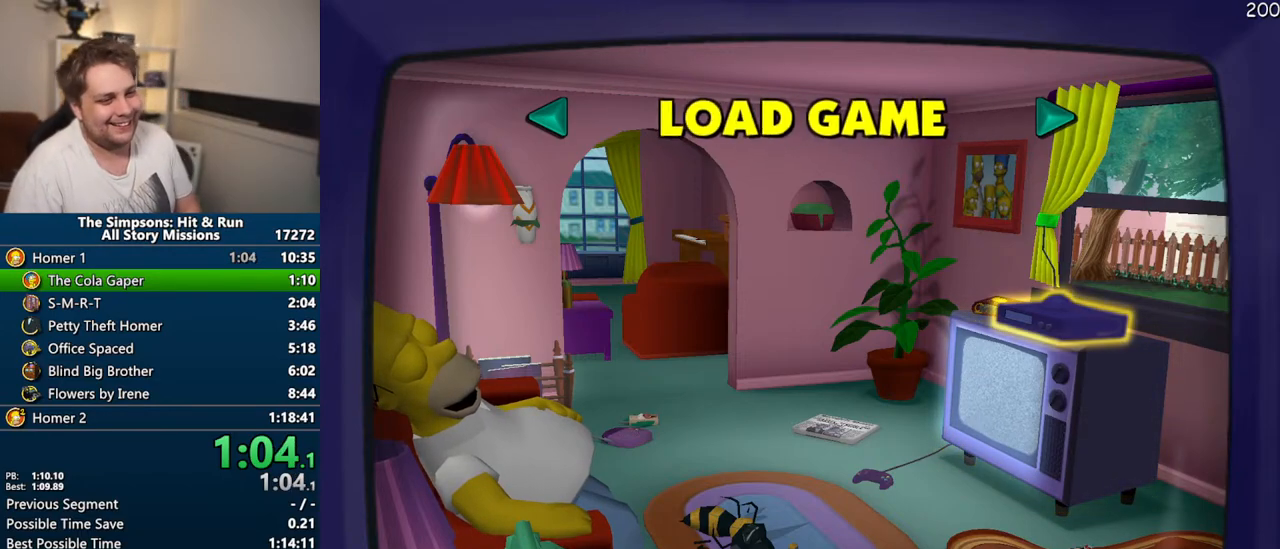
{"buttons": ["TRIANGLE"], "left_stick": "center", "right_stick": "center", "events": [[400, "TRIANGLE", "down"]]}
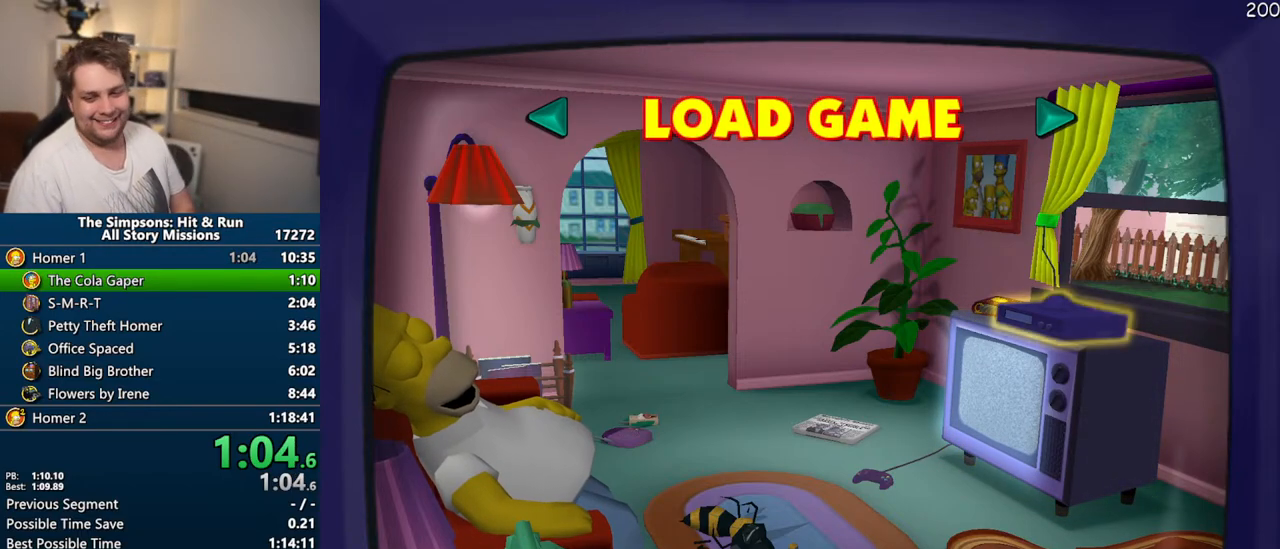
{"buttons": [], "left_stick": "center", "right_stick": "center", "events": [[17, "TRIANGLE", "up"]]}
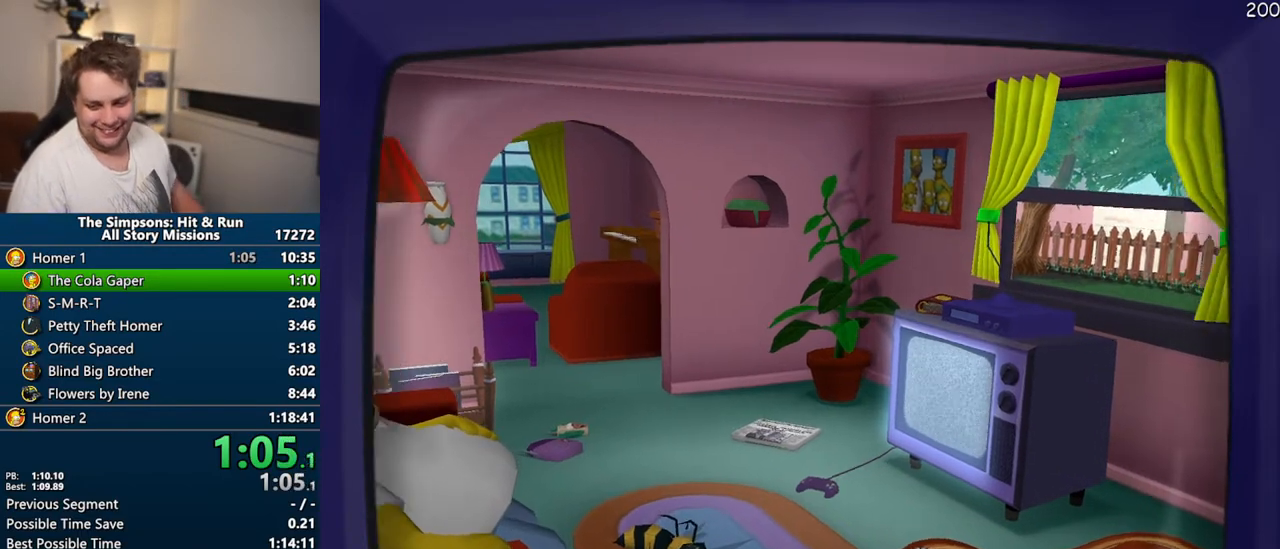
{"buttons": [], "left_stick": "center", "right_stick": "center", "events": []}
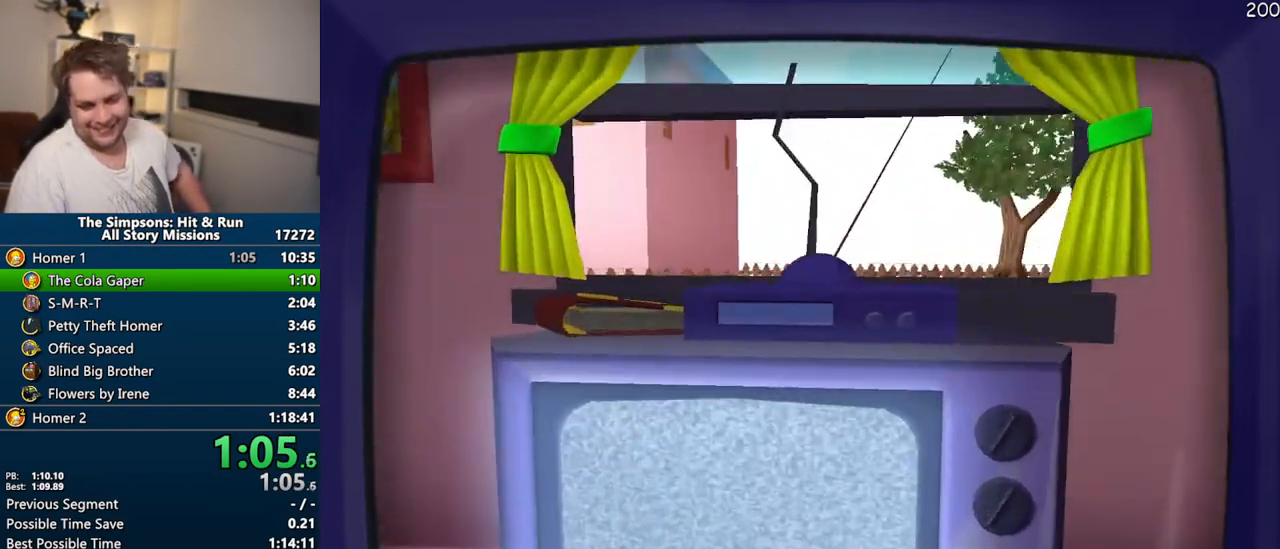
{"buttons": ["TRIANGLE"], "left_stick": "center", "right_stick": "center", "events": [[483, "TRIANGLE", "down"]]}
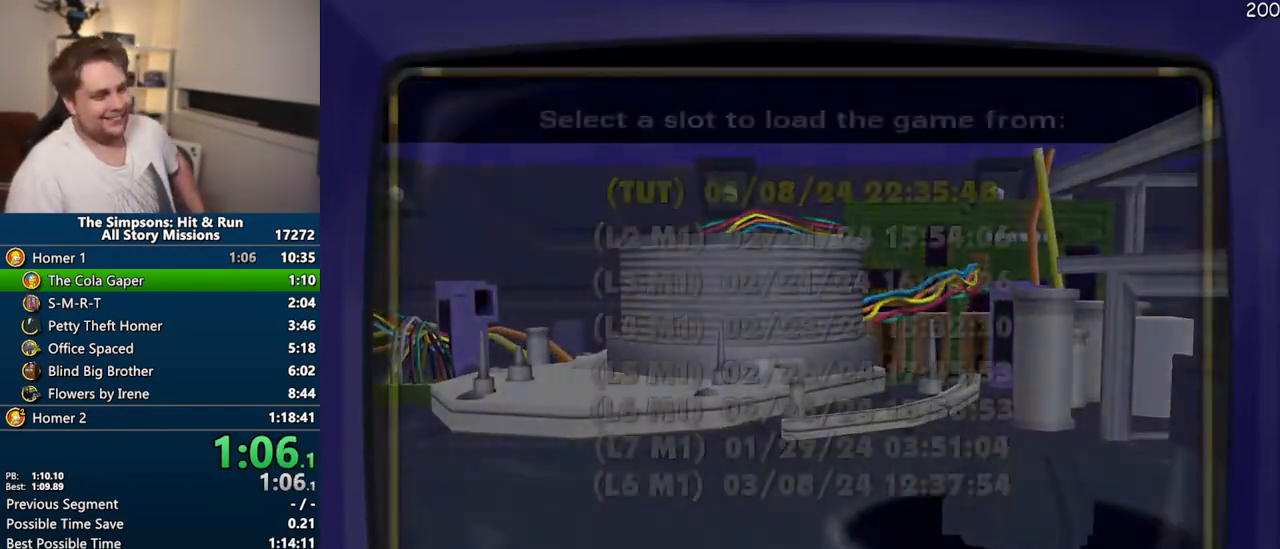
{"buttons": [], "left_stick": "center", "right_stick": "center", "events": [[83, "TRIANGLE", "up"], [167, "TRIANGLE", "down"], [200, "TRIANGLE", "up"], [300, "TRIANGLE", "down"], [367, "TRIANGLE", "up"]]}
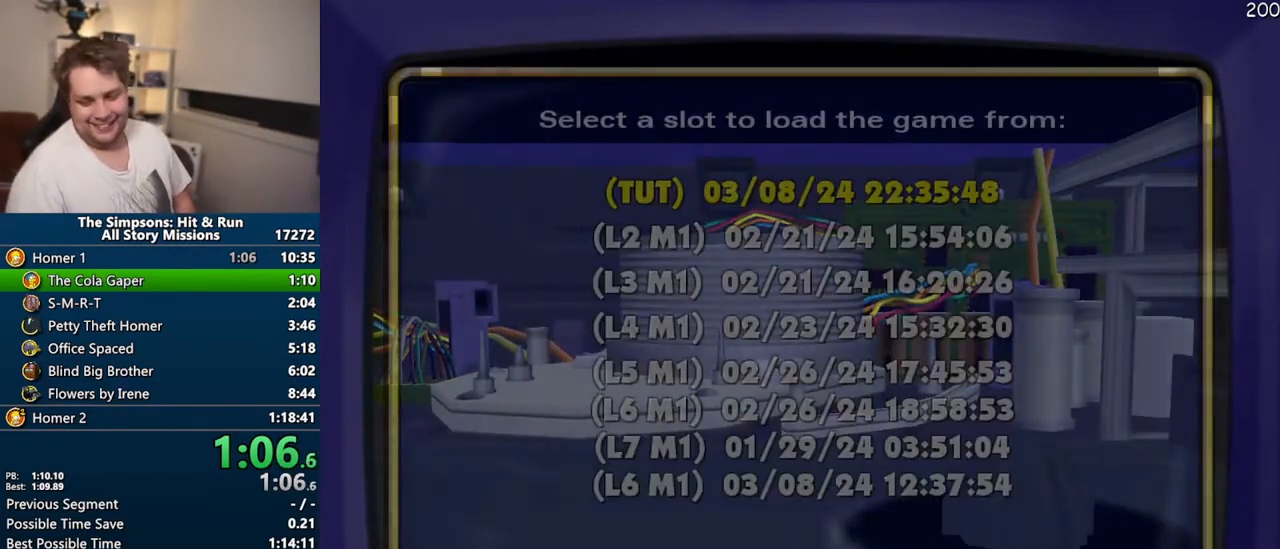
{"buttons": [], "left_stick": "center", "right_stick": "center", "events": []}
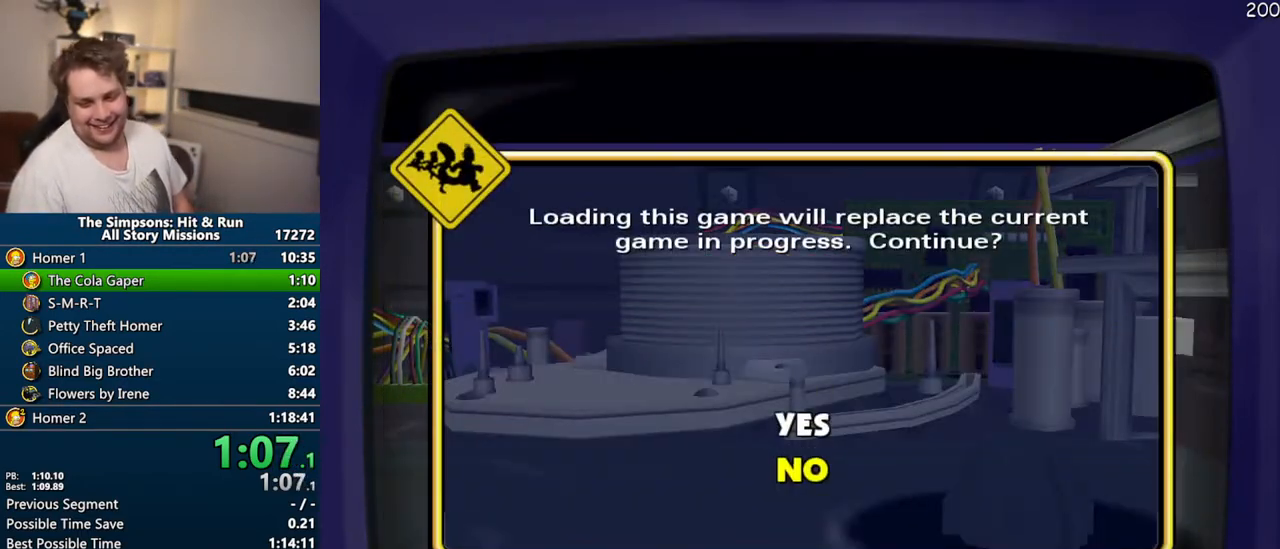
{"buttons": [], "left_stick": "center", "right_stick": "center", "events": [[67, "DPAD_UP", "down"], [83, "TRIANGLE", "down"], [200, "DPAD_UP", "up"], [233, "TRIANGLE", "up"]]}
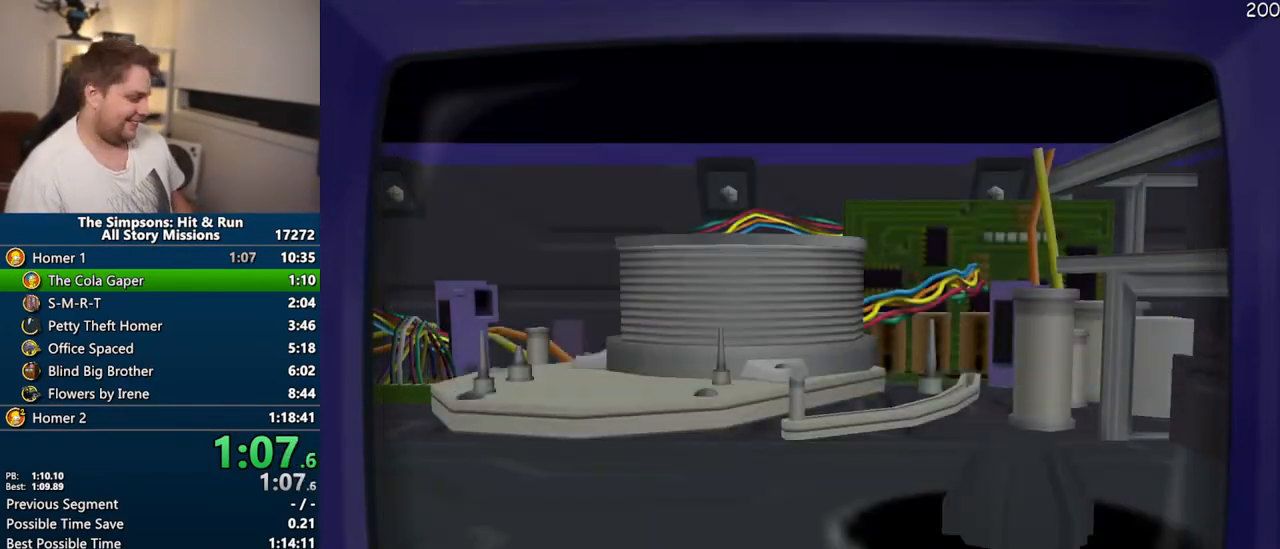
{"buttons": [], "left_stick": "center", "right_stick": "center", "events": []}
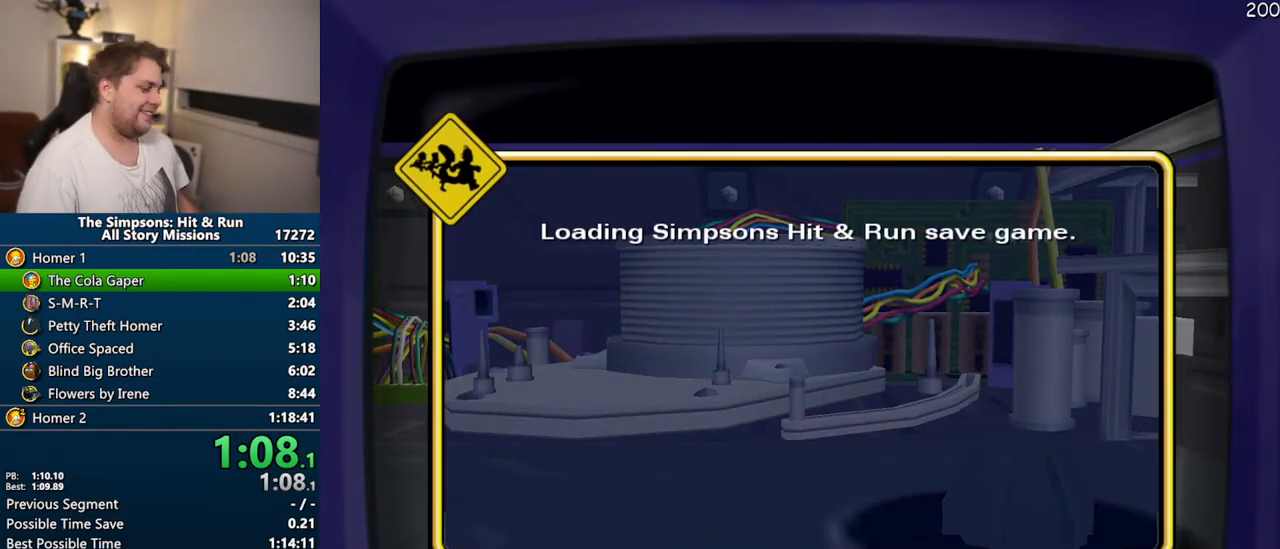
{"buttons": [], "left_stick": "center", "right_stick": "center", "events": []}
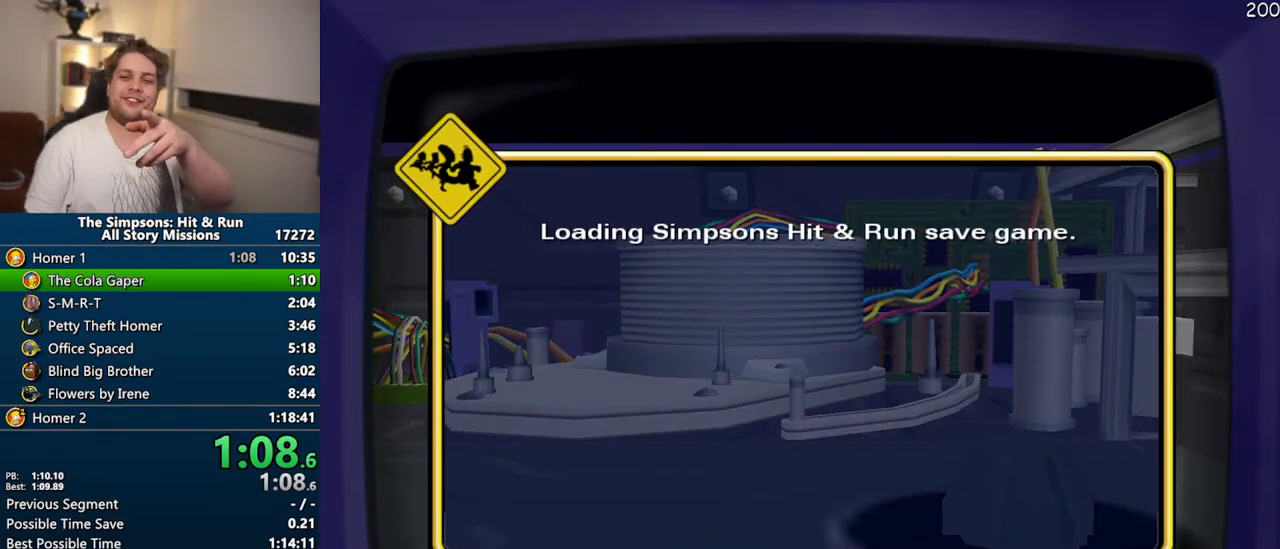
{"buttons": [], "left_stick": "center", "right_stick": "center", "events": [[350, "TRIANGLE", "down"], [450, "TRIANGLE", "up"]]}
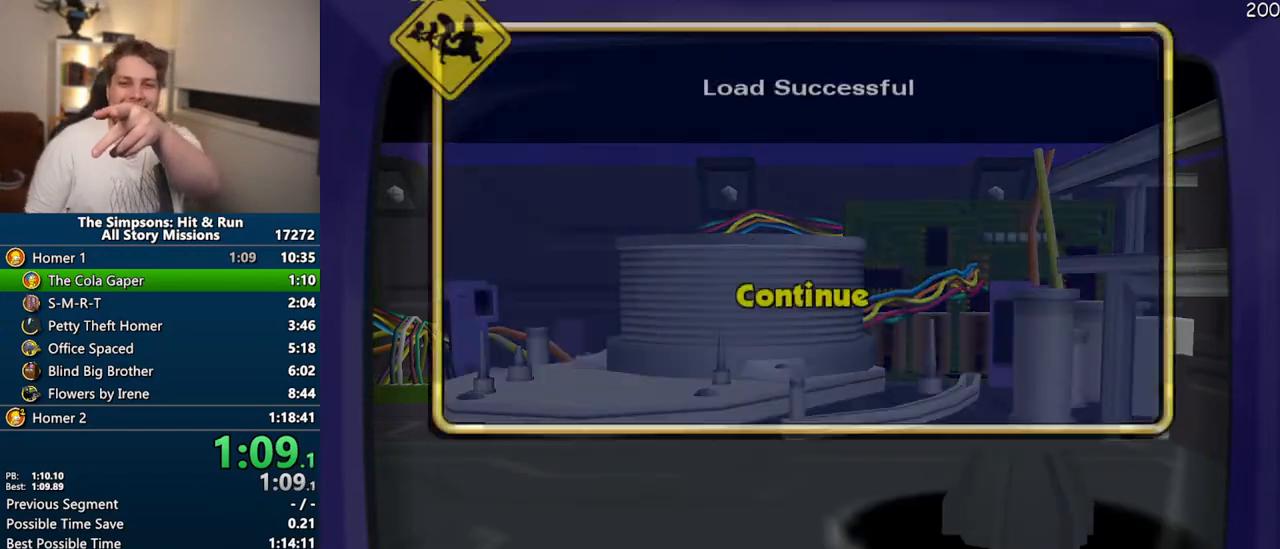
{"buttons": ["TRIANGLE"], "left_stick": "center", "right_stick": "center", "events": [[33, "TRIANGLE", "down"], [117, "TRIANGLE", "up"], [183, "TRIANGLE", "down"], [267, "TRIANGLE", "up"], [317, "TRIANGLE", "down"], [417, "TRIANGLE", "up"], [483, "TRIANGLE", "down"]]}
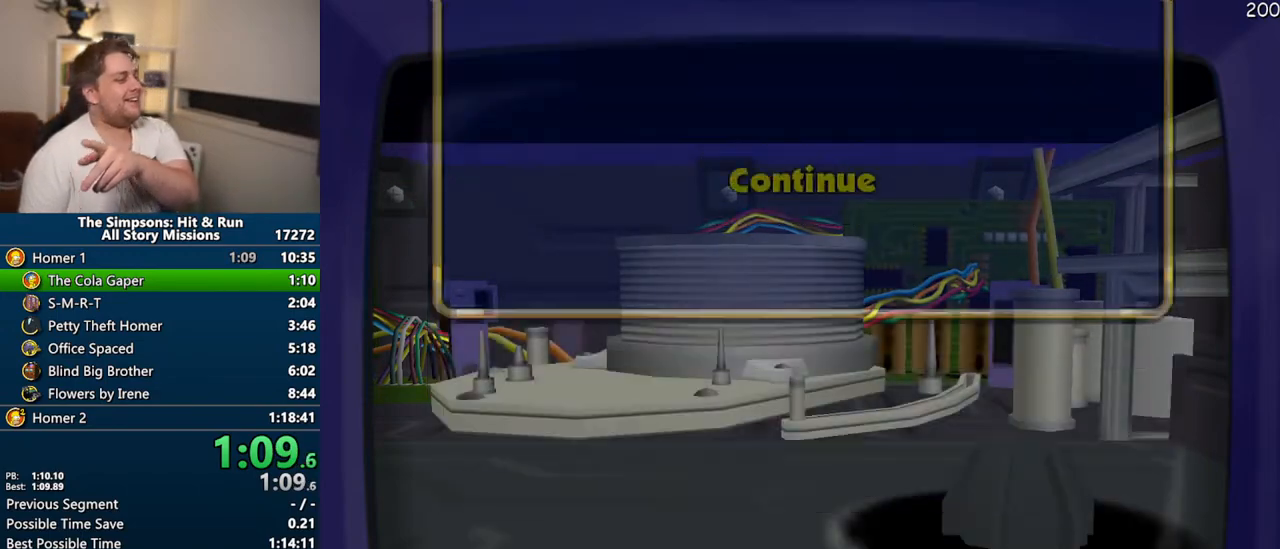
{"buttons": [], "left_stick": "center", "right_stick": "center", "events": [[100, "TRIANGLE", "up"], [167, "TRIANGLE", "down"], [267, "TRIANGLE", "up"]]}
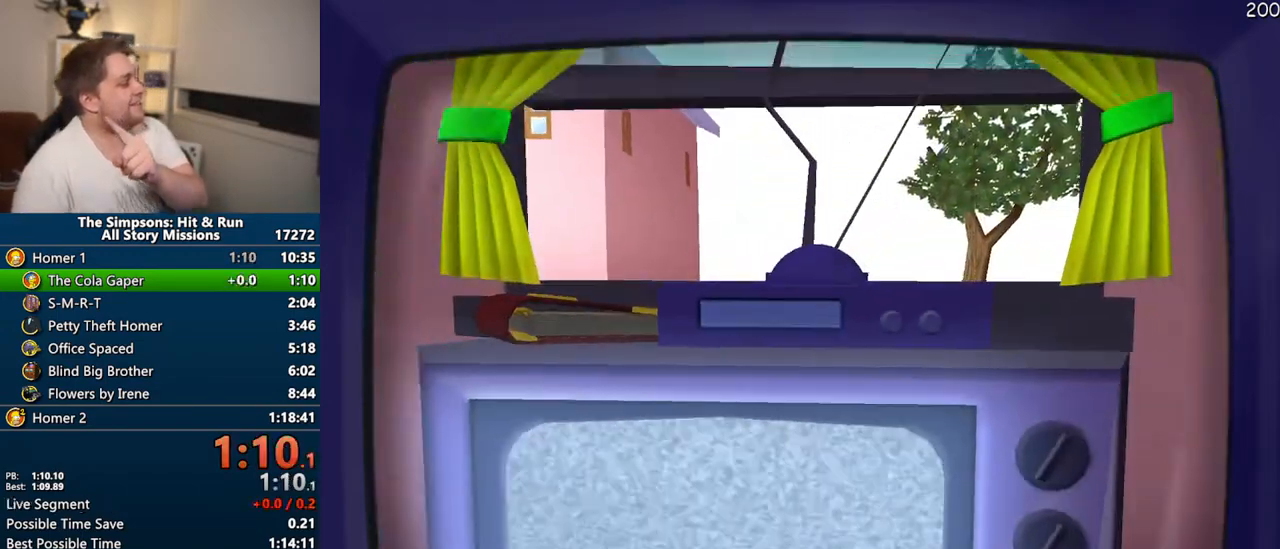
{"buttons": [], "left_stick": "center", "right_stick": "center", "events": []}
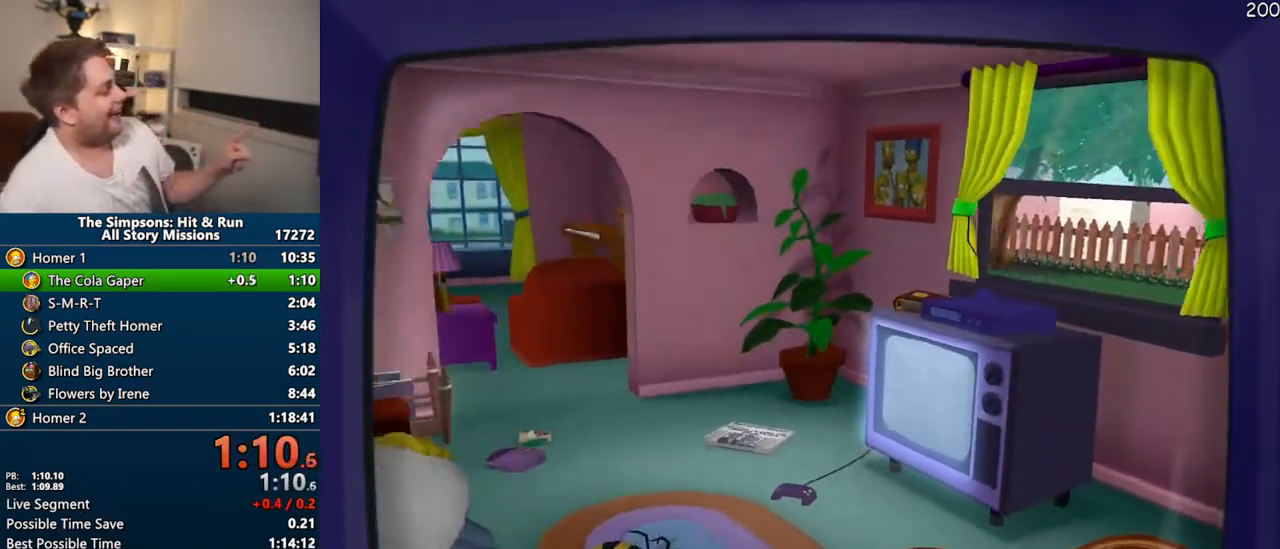
{"buttons": [], "left_stick": "center", "right_stick": "center", "events": []}
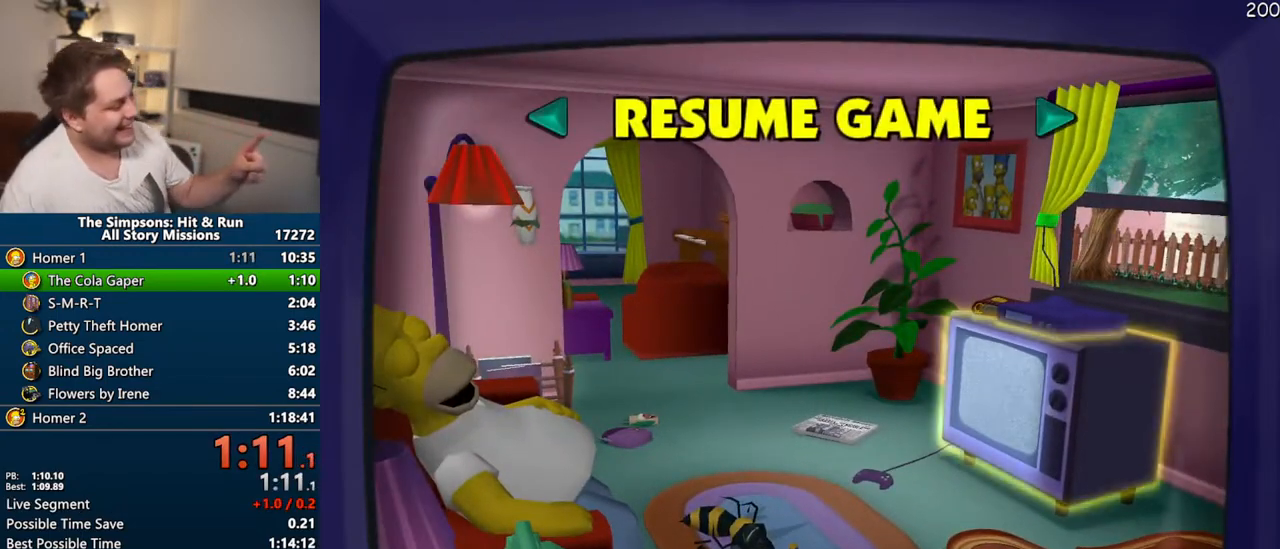
{"buttons": [], "left_stick": "center", "right_stick": "center", "events": []}
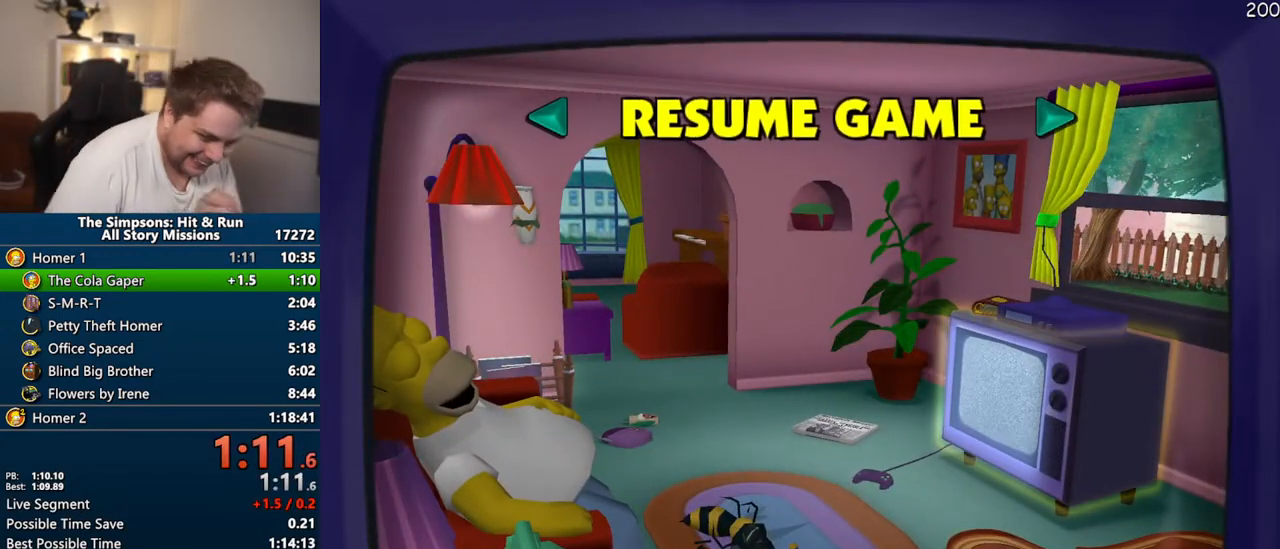
{"buttons": [], "left_stick": "center", "right_stick": "center", "events": []}